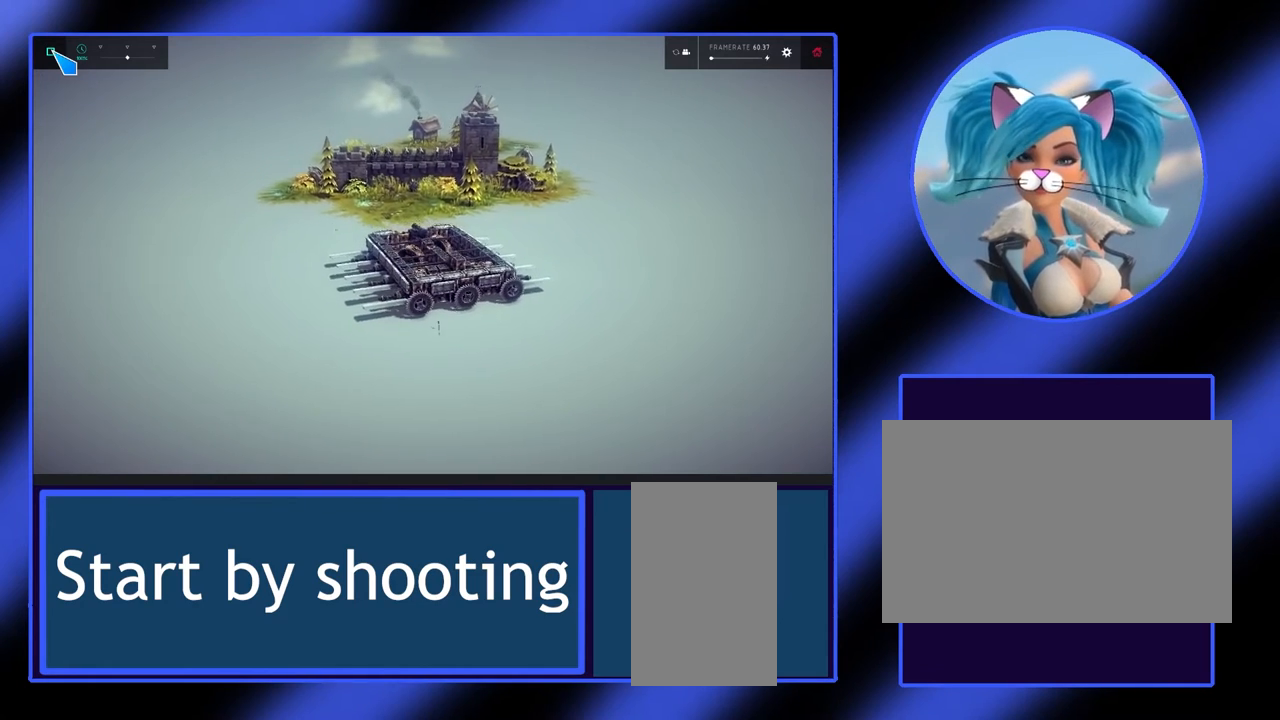
Gameplay with keyboard and mouse; each line is a JSON object with the keys and mouse buttons held at the frame after it. "events" lists presses ("down") and releases ("up") of "alt", "ctrl", "down", "escape", "left", "return", "right", "shift", "space", "tab", "up", "mouse_left", "mouse_wheel", "mouse_right", "mouse_mb4" and "mouse_mb5" between this image and that frame as [ms after this image, input, new state], when the widget could be followed in between. "mouse_left", "mouse_wheel", "mouse_right", "mouse_mb4", "mouse_mb5" = the "left", "wheel", "right", "mb4", "mb5" buttons of the "mouse" list. No other keys are recorded. "wheel" means that the mouse wheel is clicked or scrolled. Not read: mouse_move.
{"keys": [], "mouse": [], "events": []}
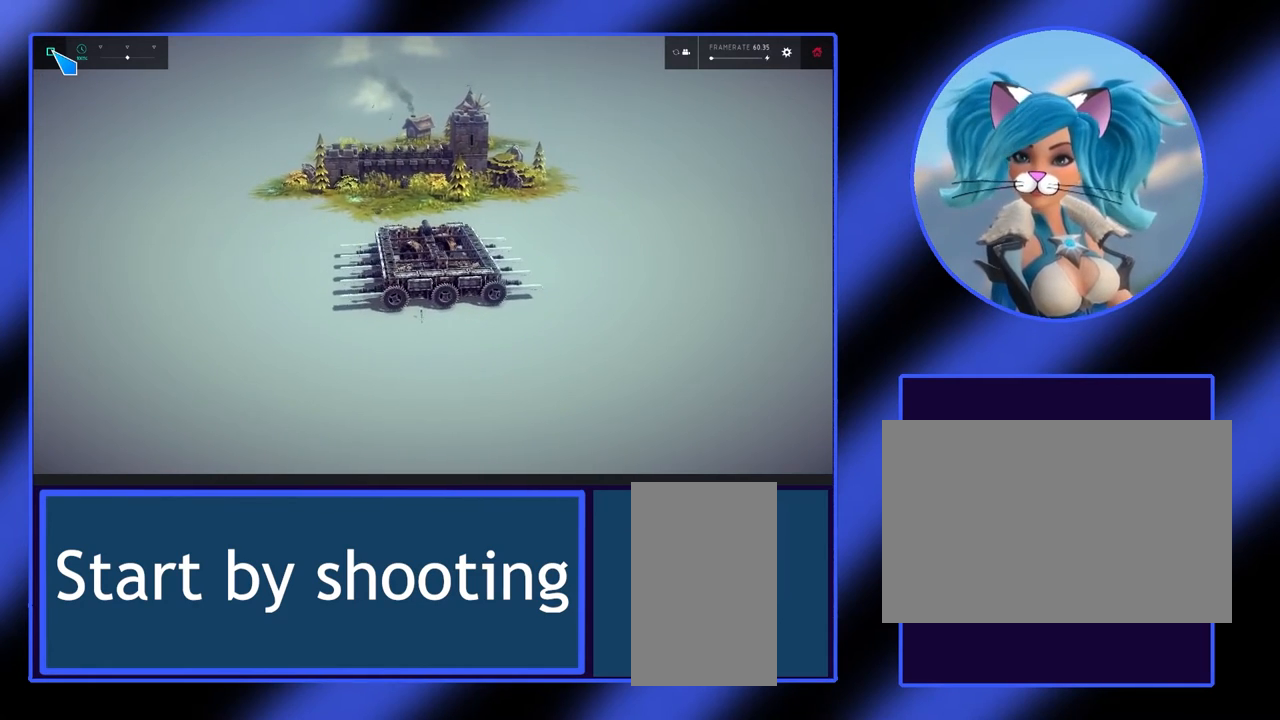
{"keys": [], "mouse": [], "events": []}
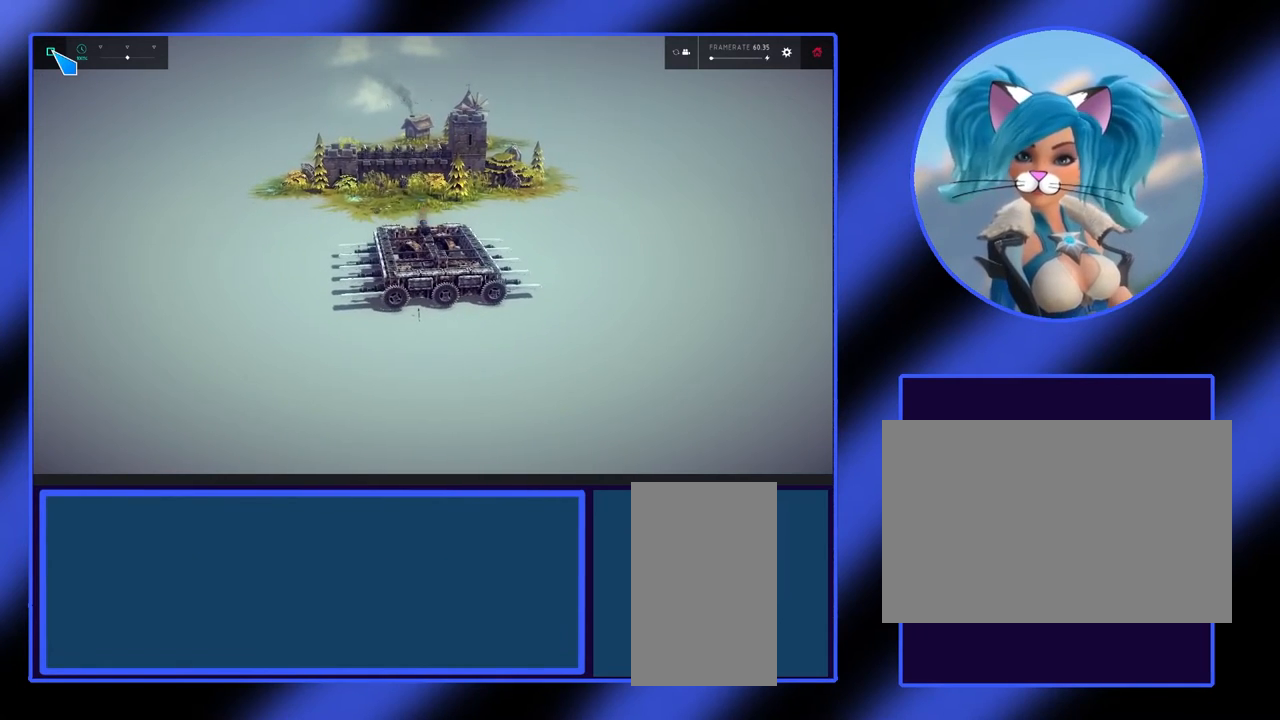
{"keys": [], "mouse": [], "events": []}
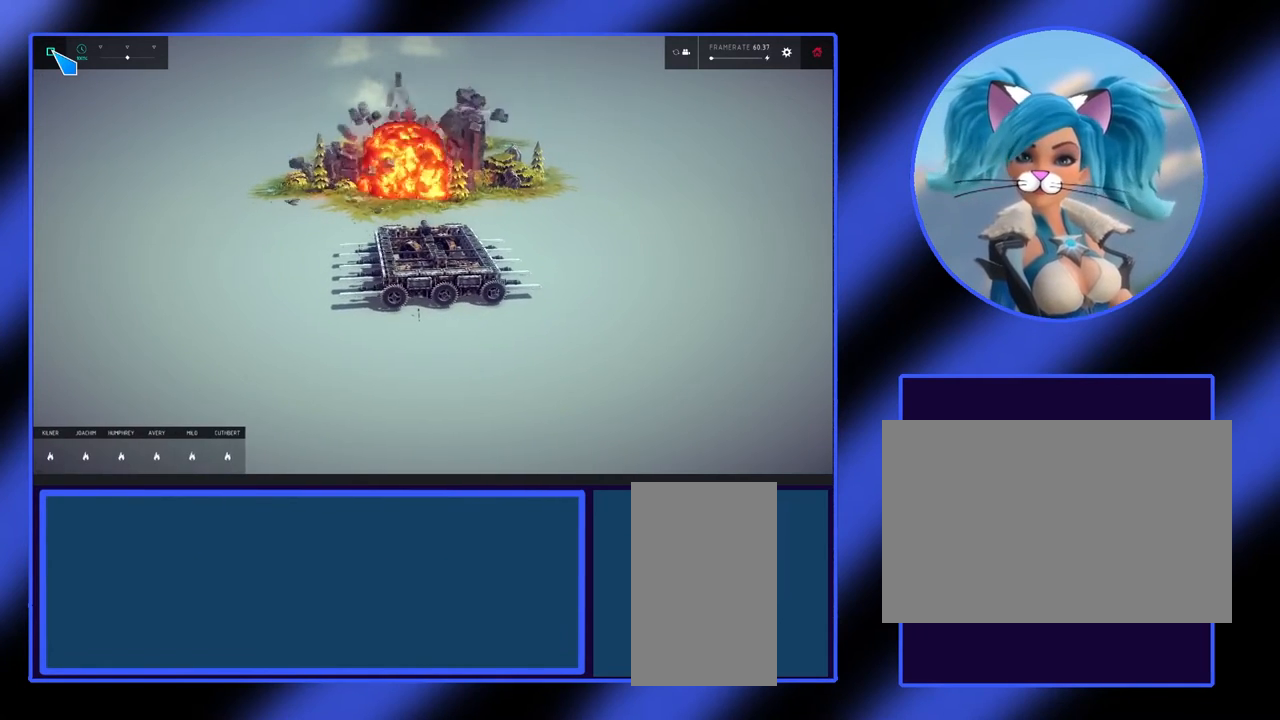
{"keys": [], "mouse": [], "events": []}
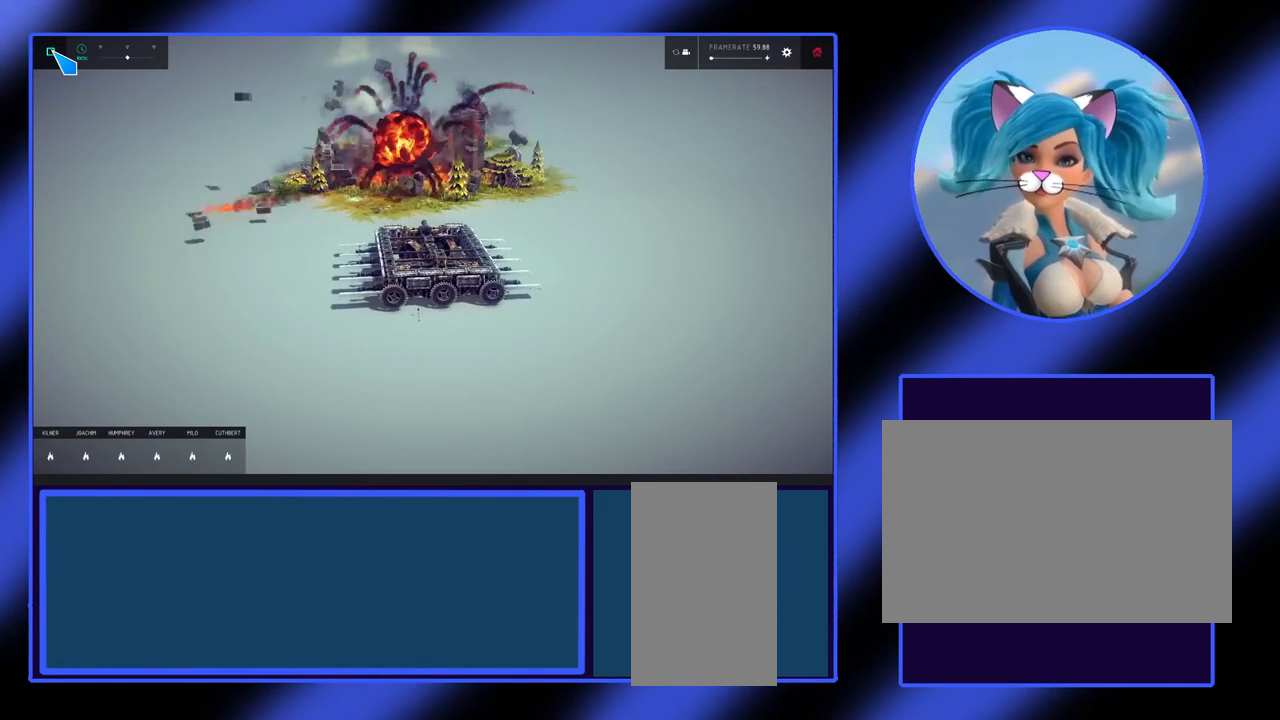
{"keys": ["down"], "mouse": [], "events": [[300, "down", "down"]]}
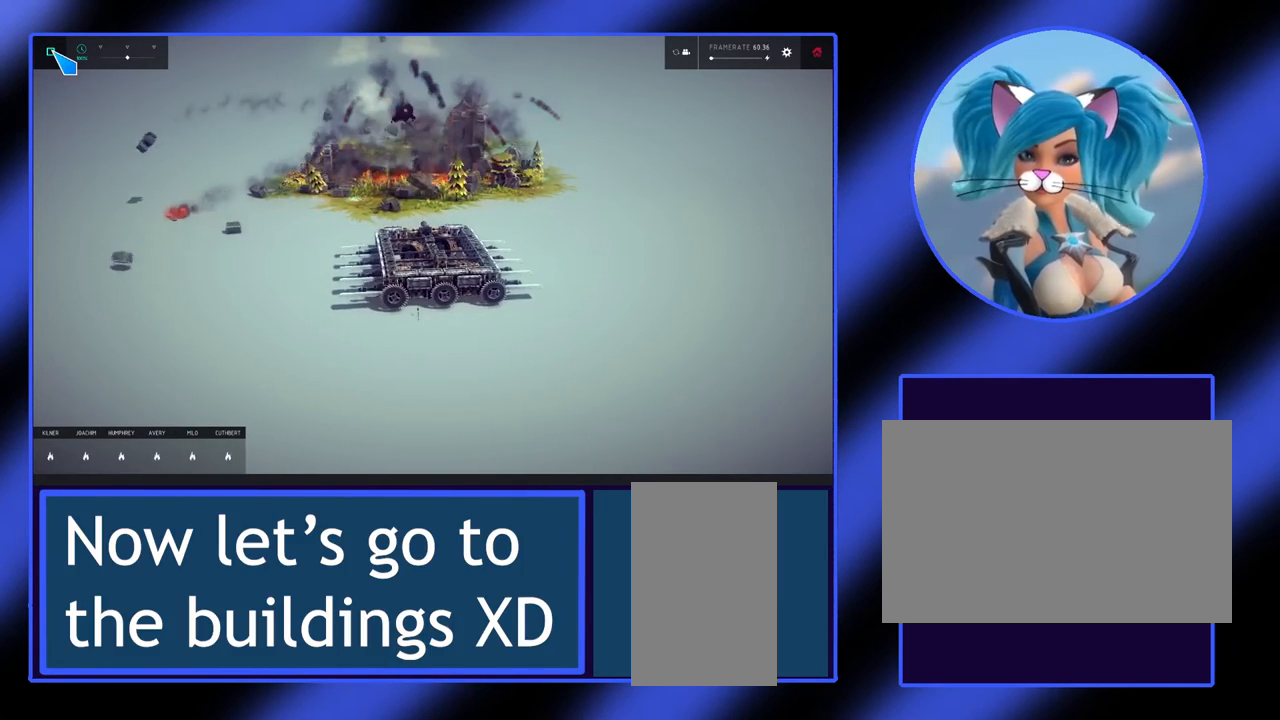
{"keys": ["down"], "mouse": [], "events": [[267, "down", "up"], [300, "down", "down"]]}
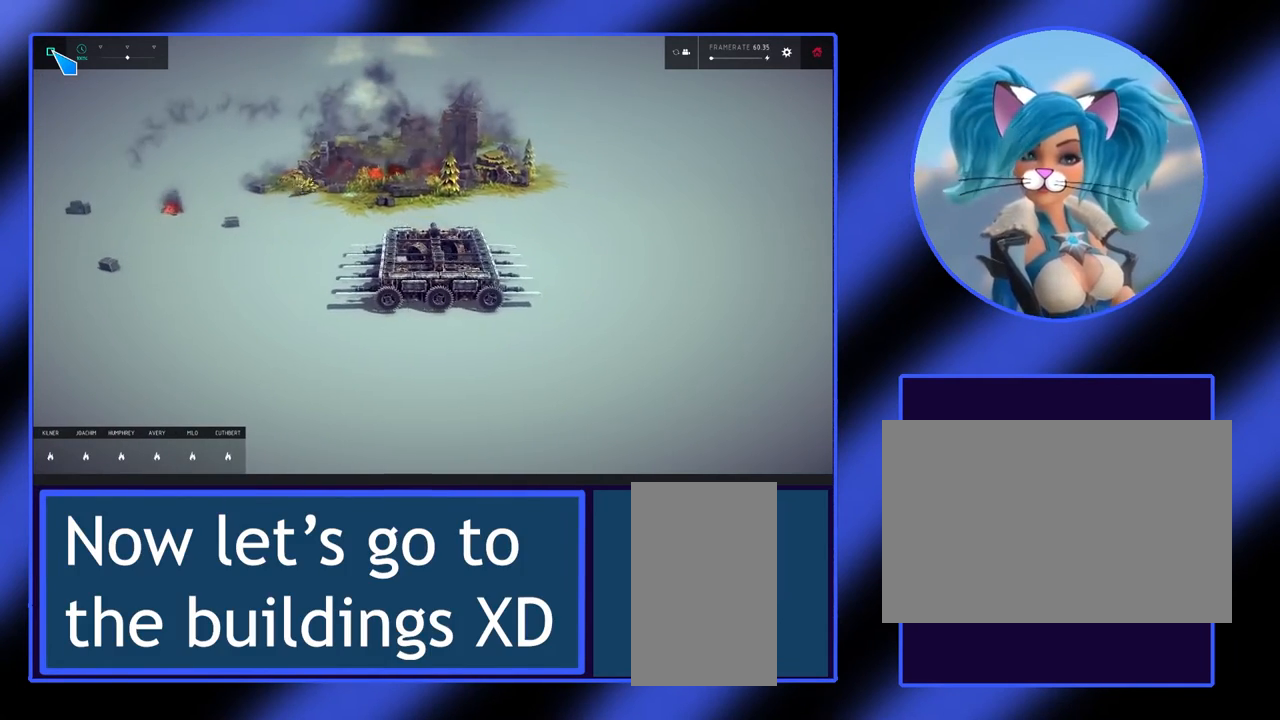
{"keys": [], "mouse": [], "events": [[267, "down", "up"]]}
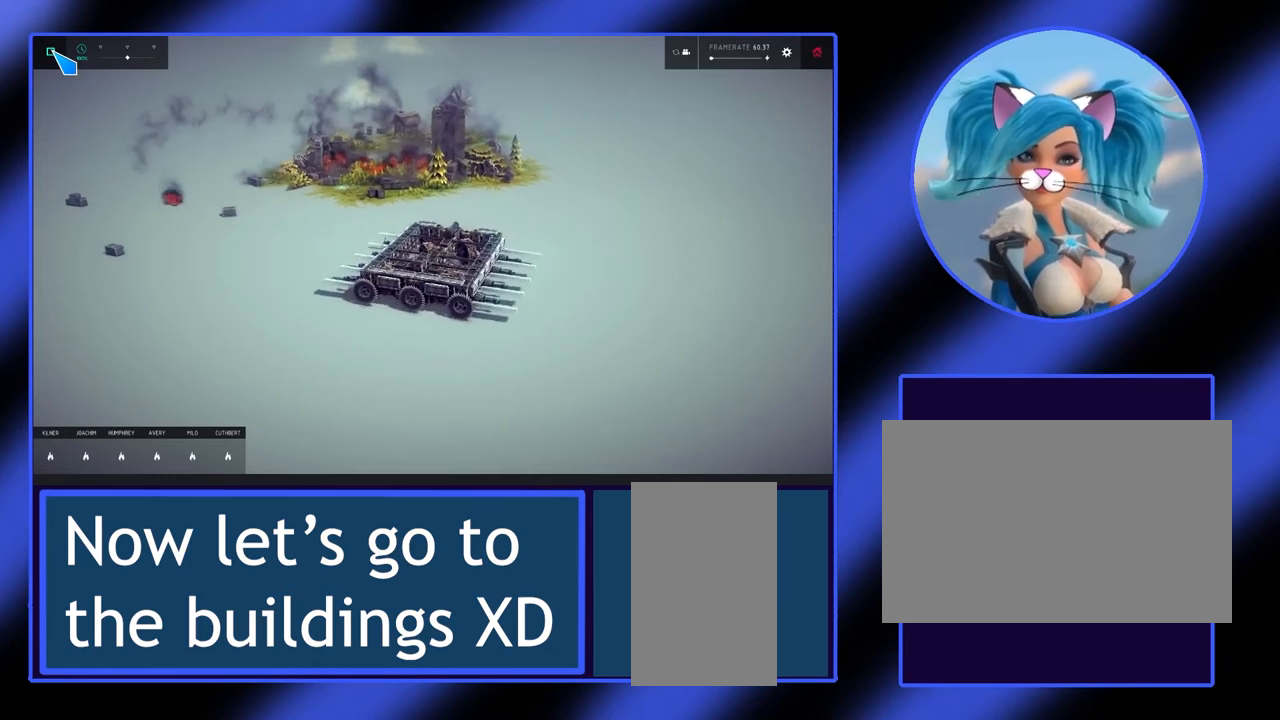
{"keys": ["right", "up"], "mouse": [], "events": [[200, "up", "down"], [300, "right", "down"]]}
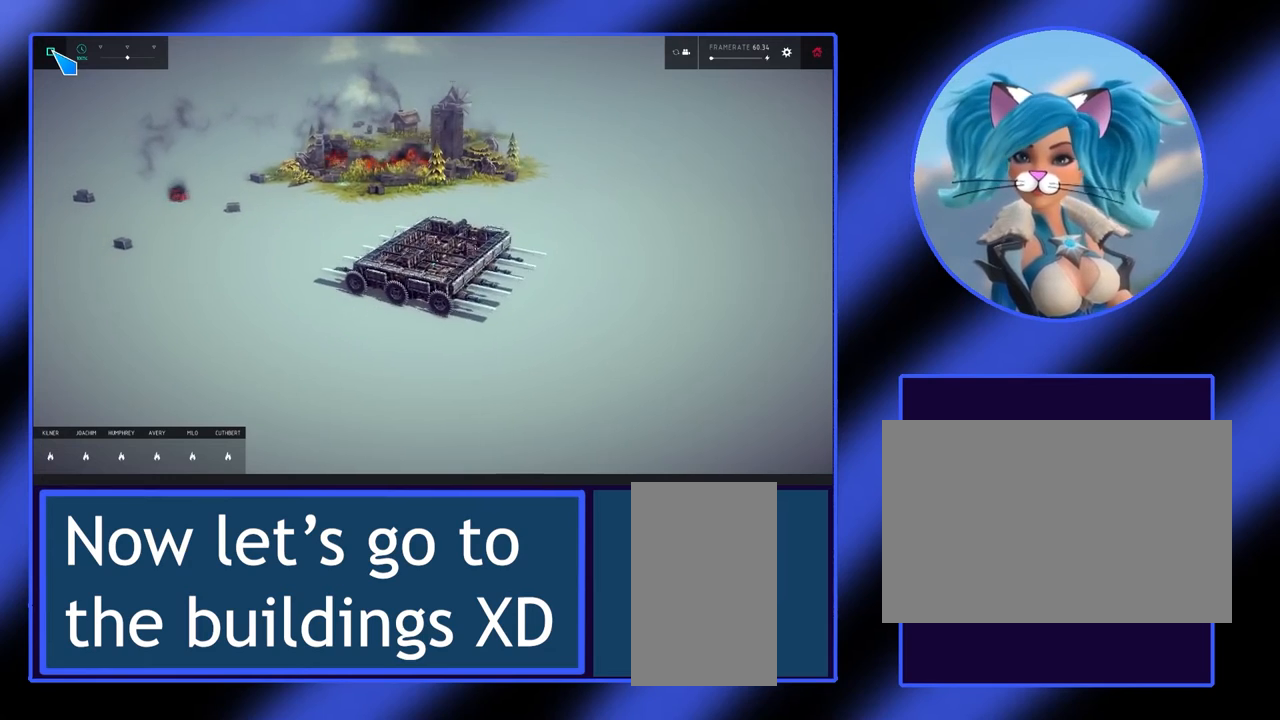
{"keys": ["right", "up"], "mouse": [], "events": [[200, "up", "up"], [400, "up", "down"]]}
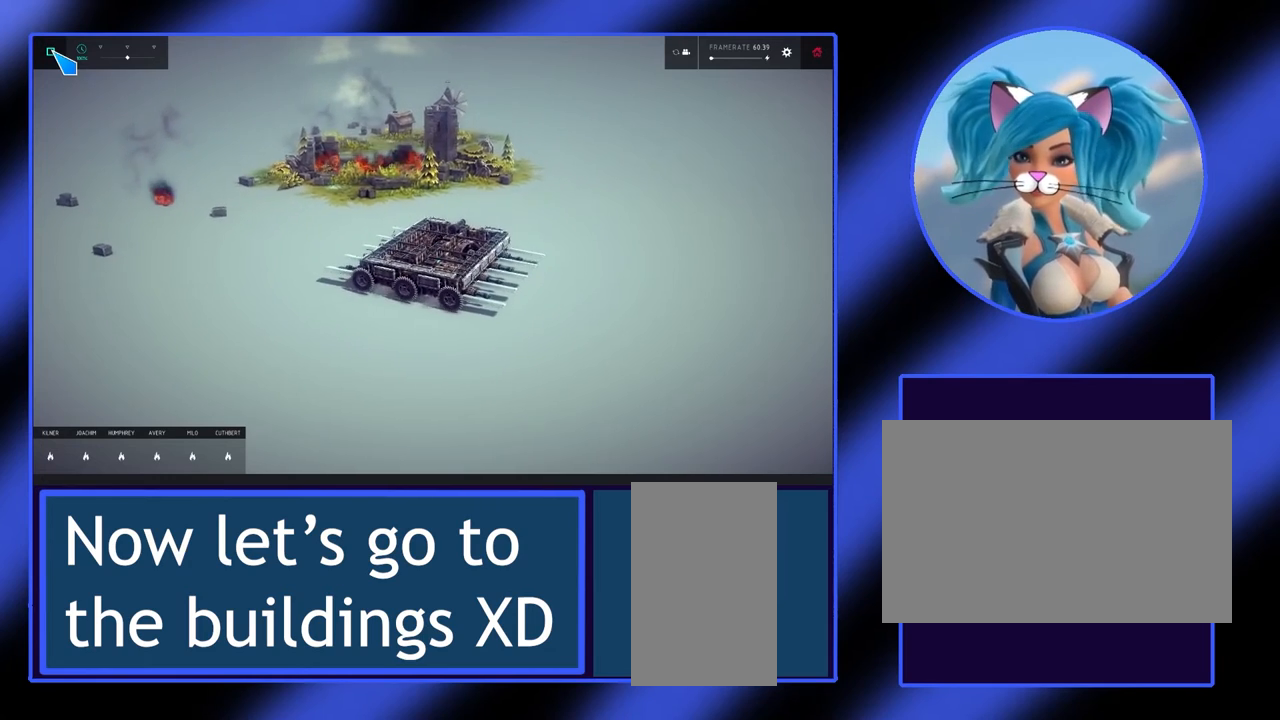
{"keys": ["up"], "mouse": [], "events": [[33, "right", "up"]]}
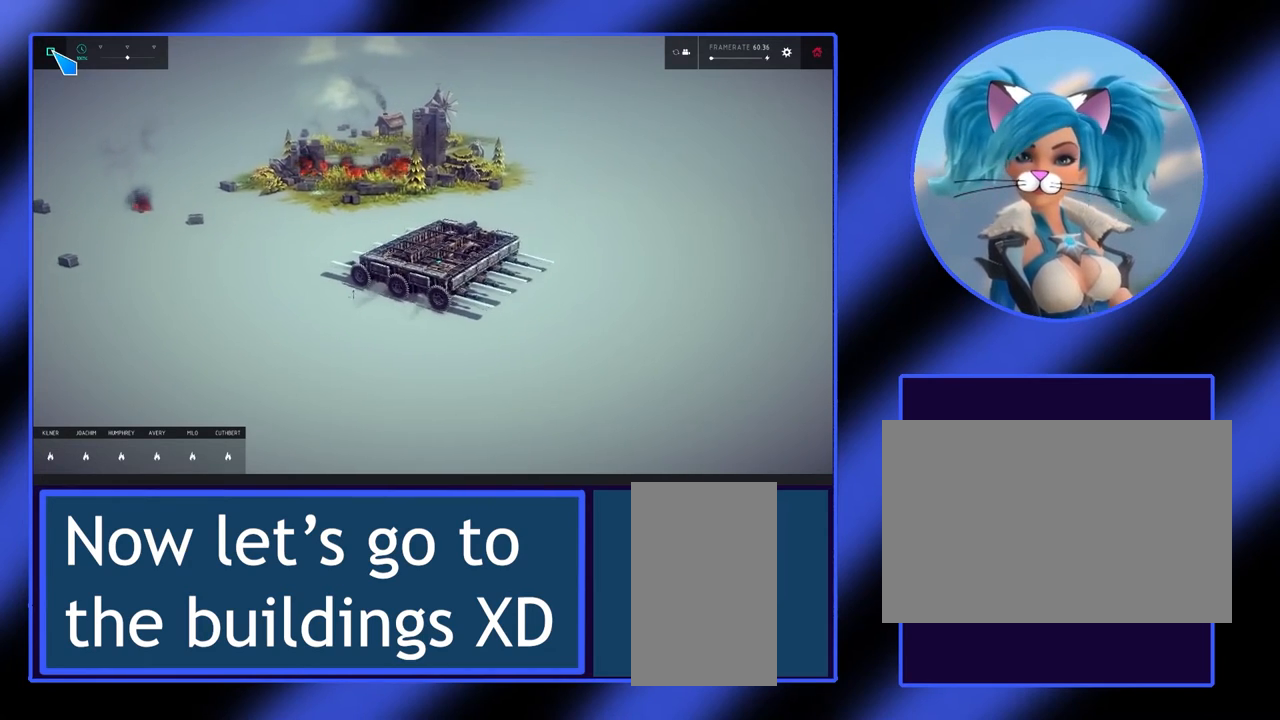
{"keys": ["up"], "mouse": [], "events": [[100, "left", "down"], [300, "left", "up"]]}
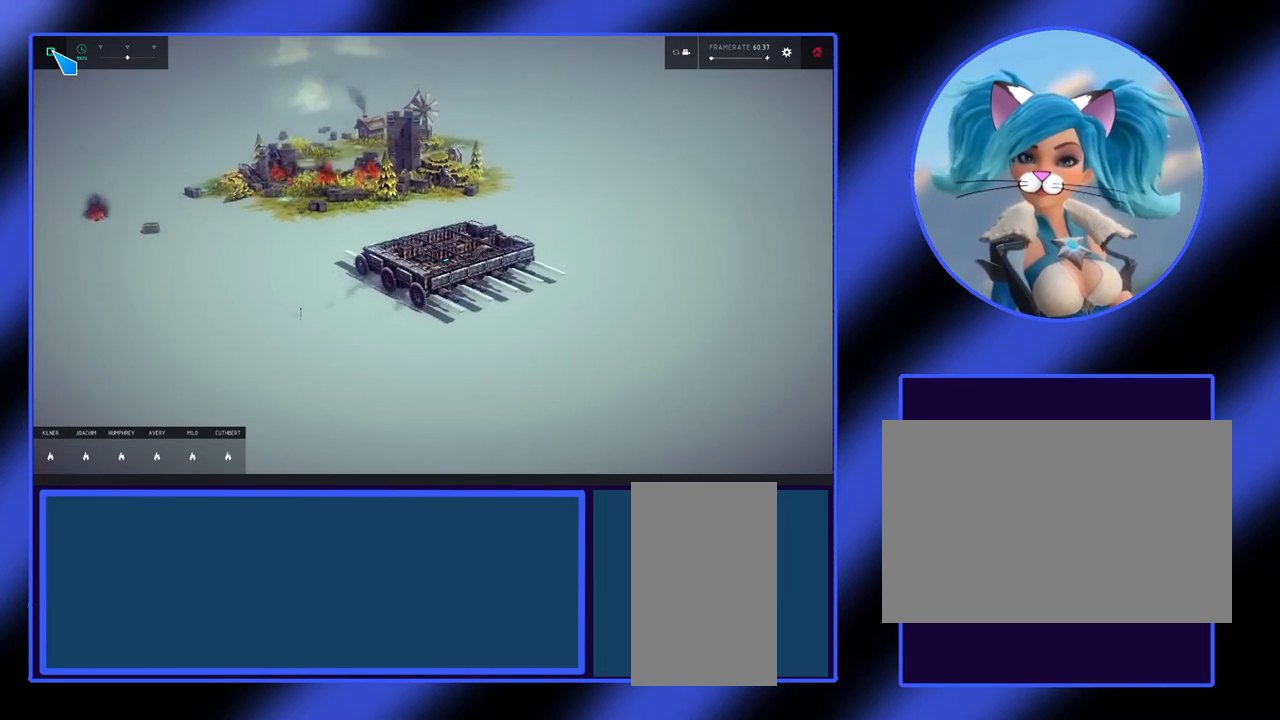
{"keys": ["left", "up"], "mouse": [], "events": [[400, "left", "down"]]}
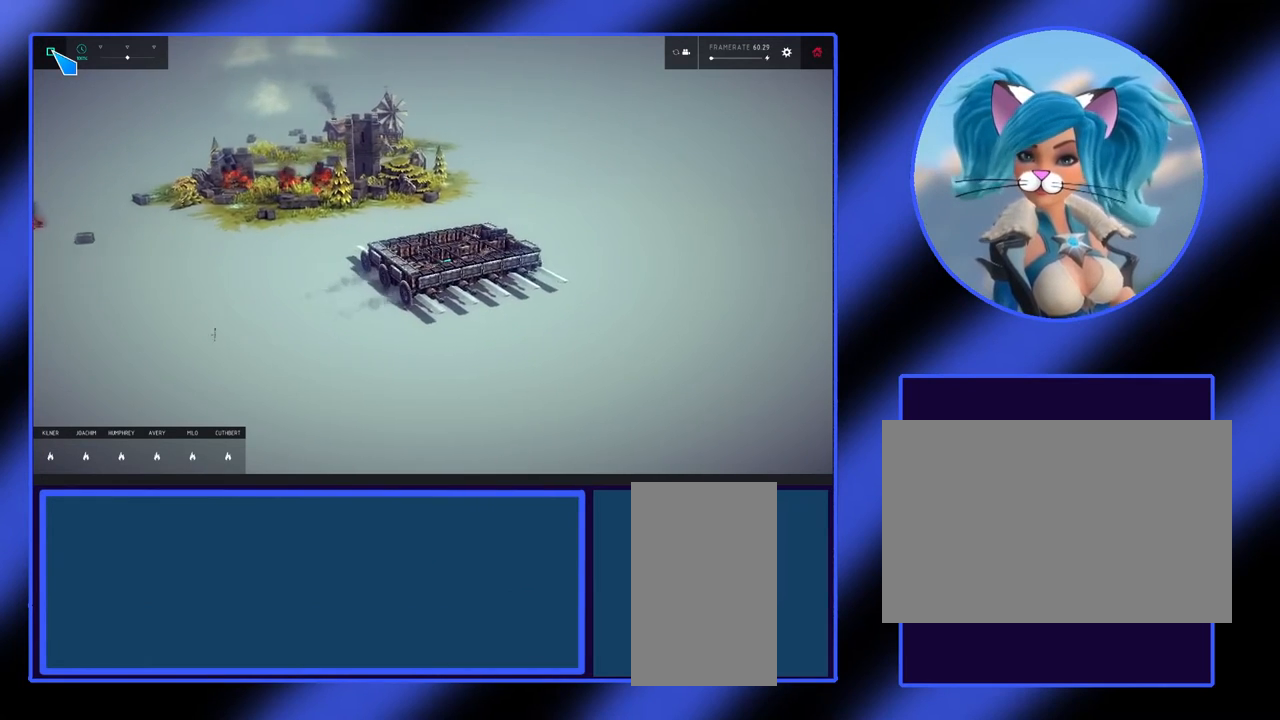
{"keys": ["left", "up"], "mouse": [], "events": [[33, "left", "up"], [300, "left", "down"]]}
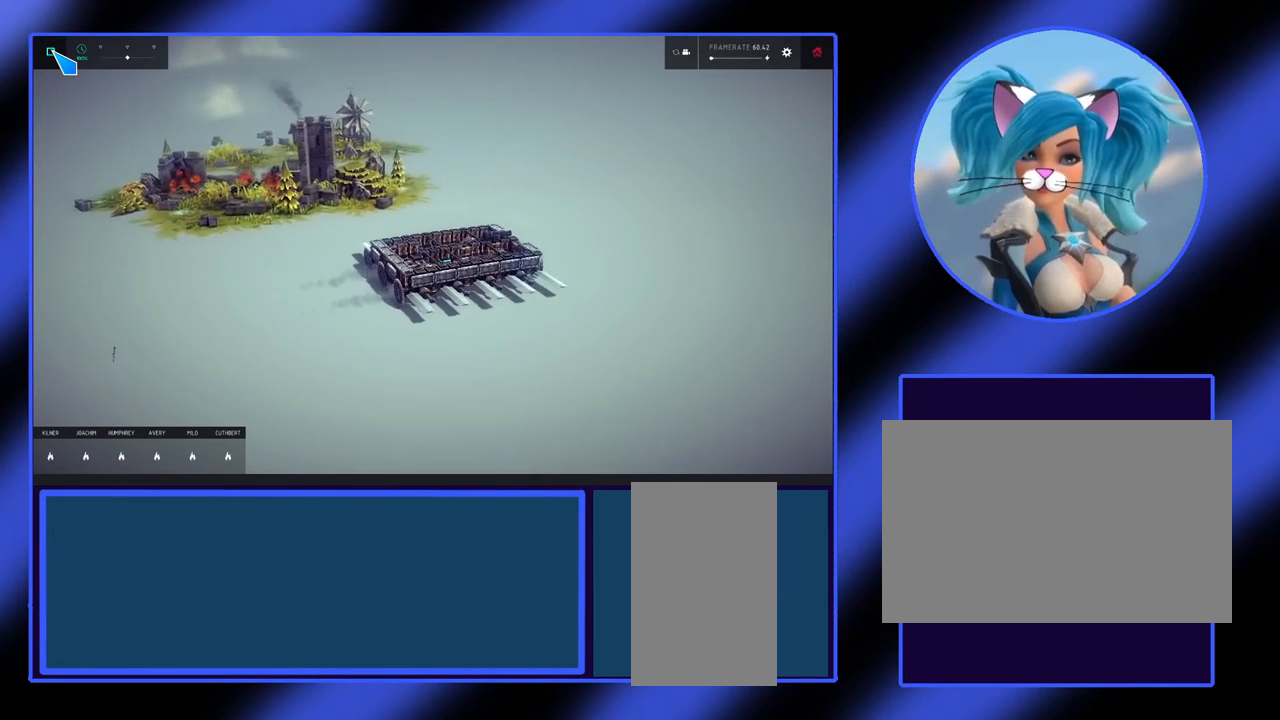
{"keys": ["up"], "mouse": [], "events": [[167, "left", "up"]]}
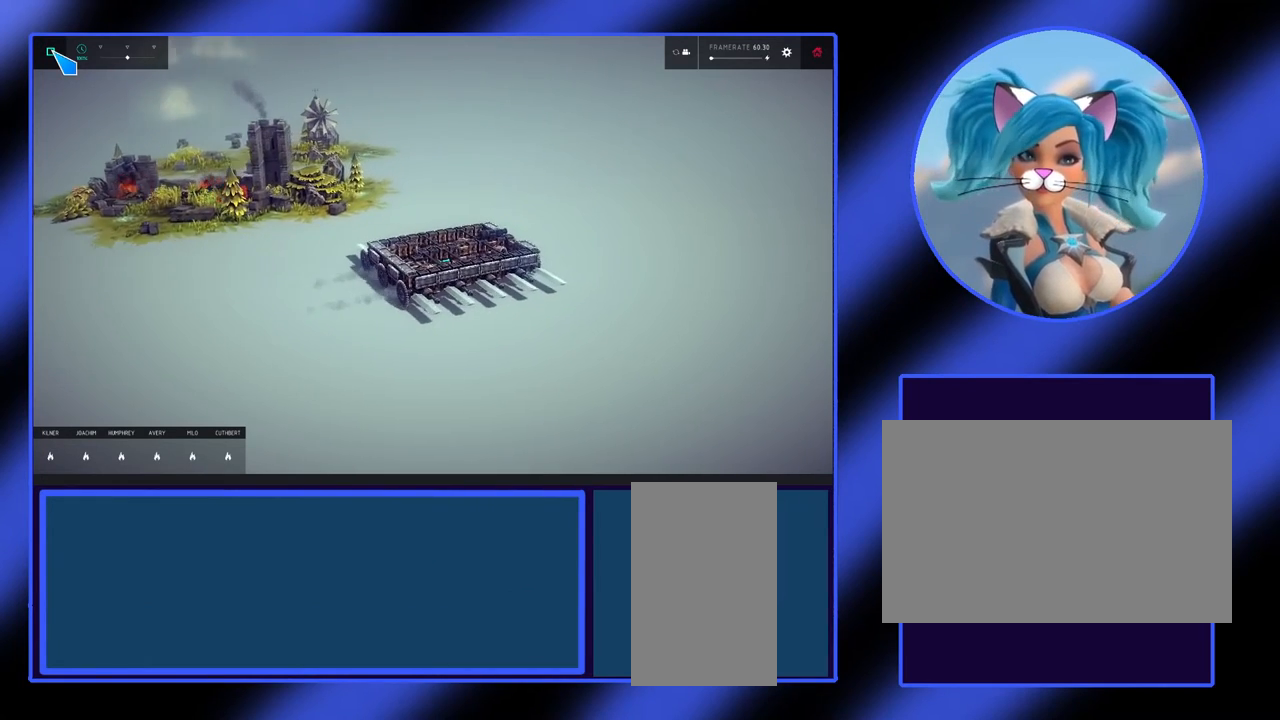
{"keys": ["up"], "mouse": [], "events": []}
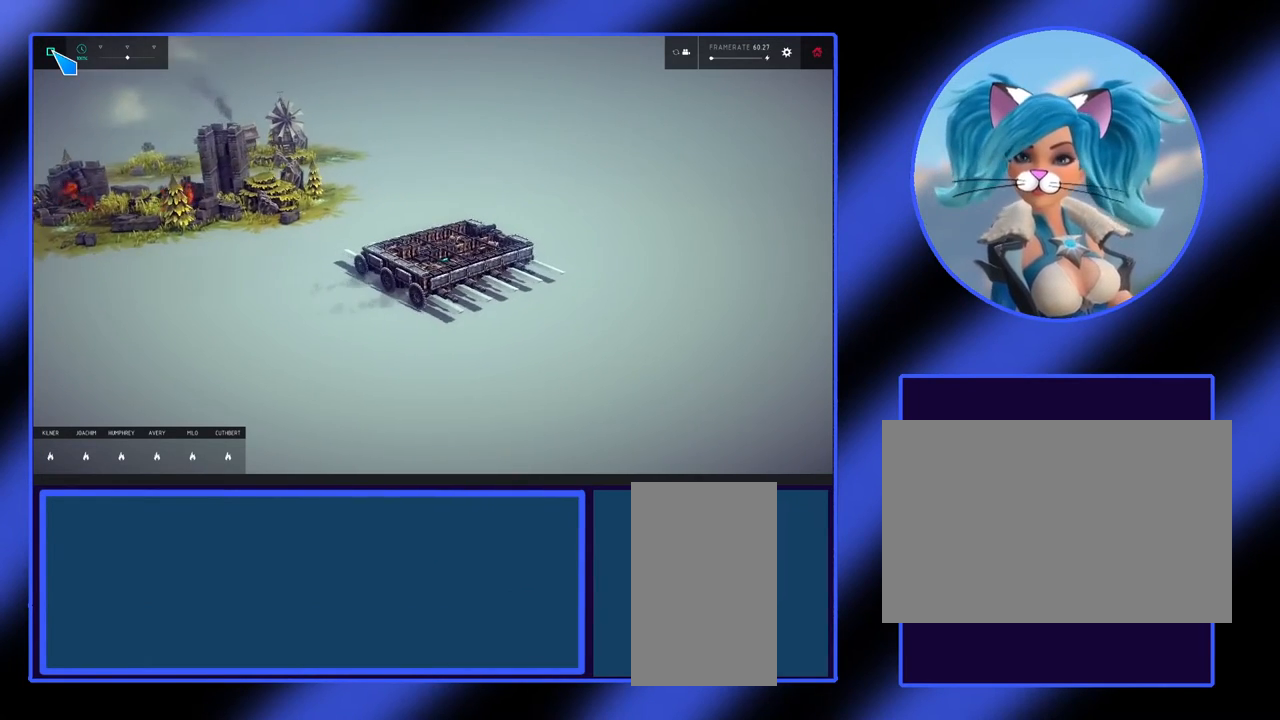
{"keys": ["up"], "mouse": [], "events": []}
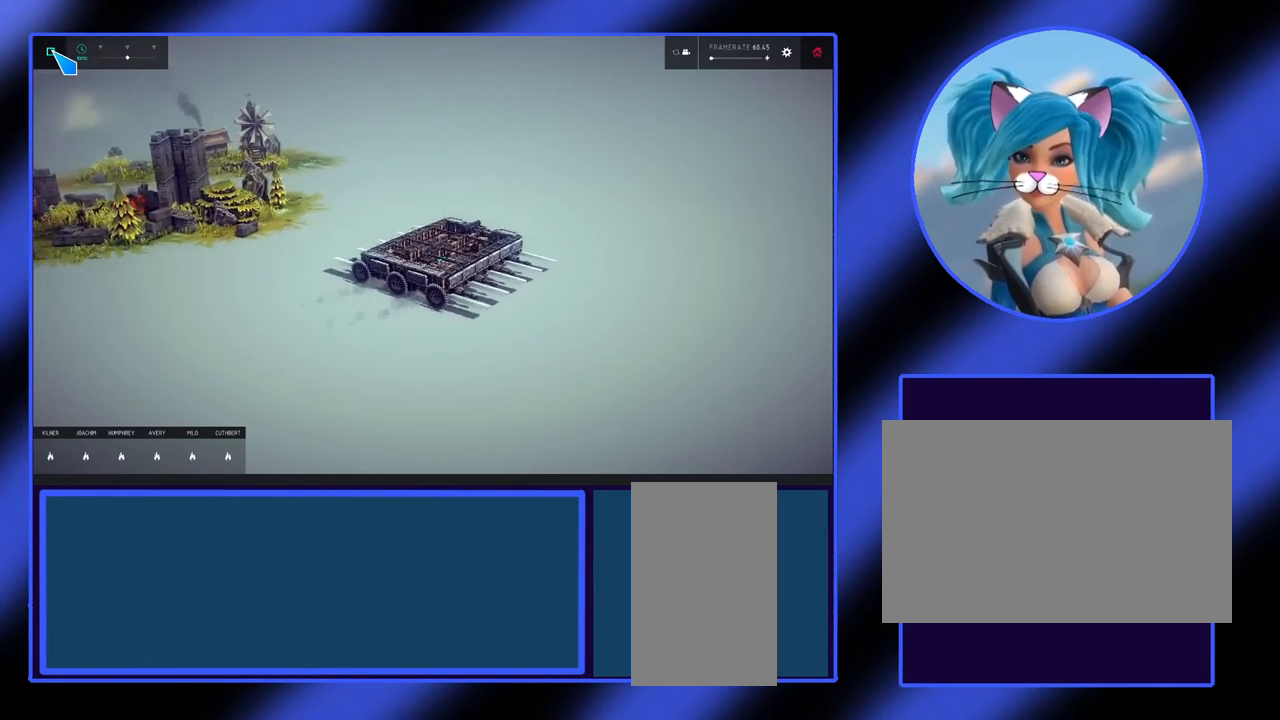
{"keys": ["up"], "mouse": [], "events": []}
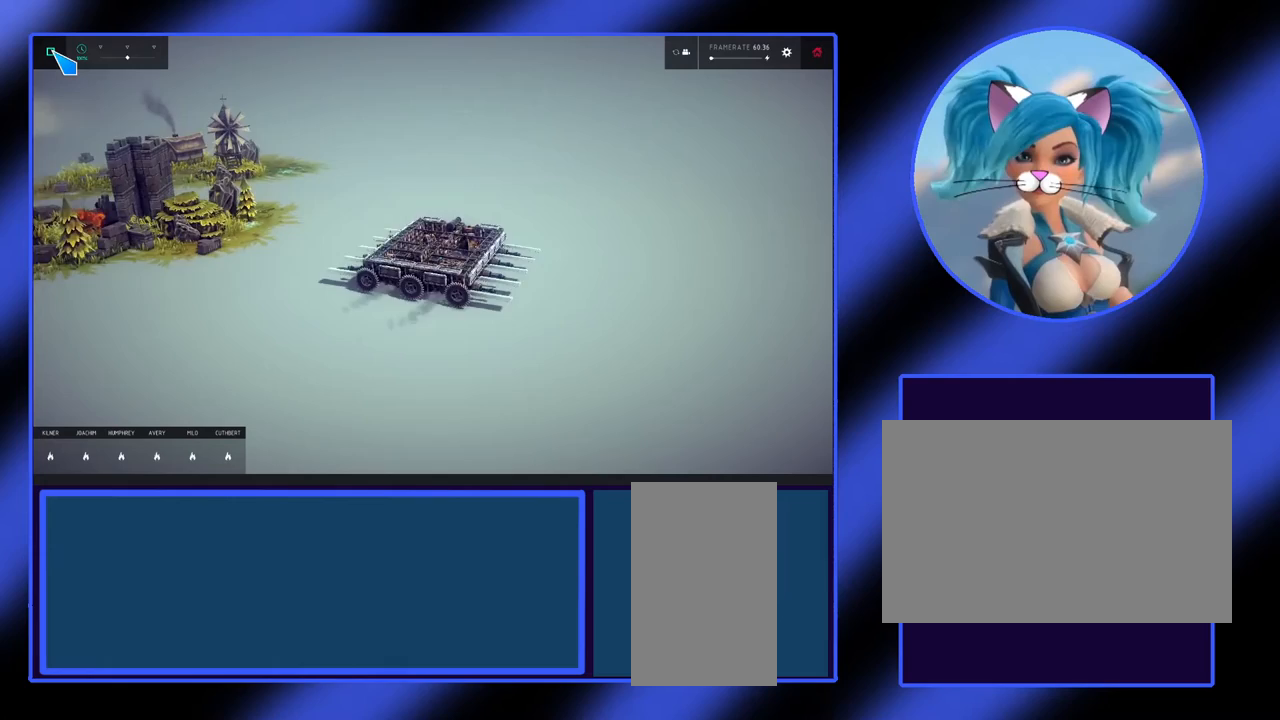
{"keys": ["up"], "mouse": [], "events": []}
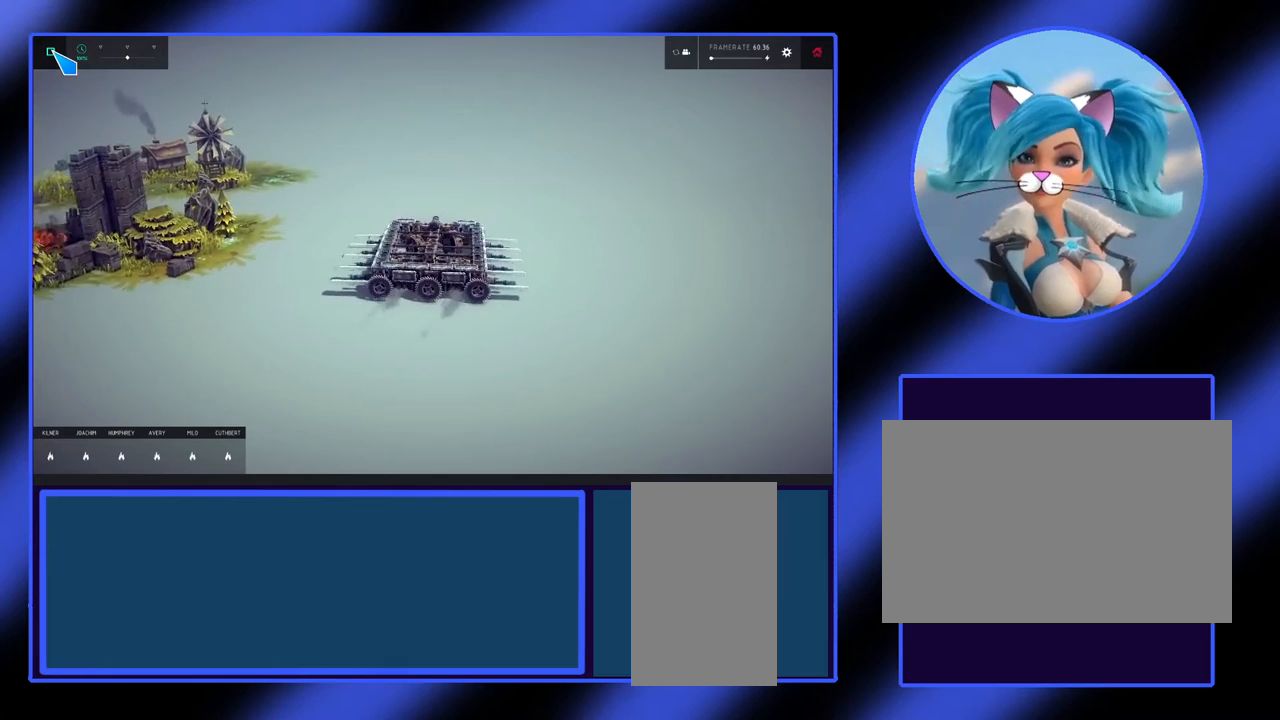
{"keys": ["right"], "mouse": [], "events": [[500, "right", "down"], [500, "up", "up"]]}
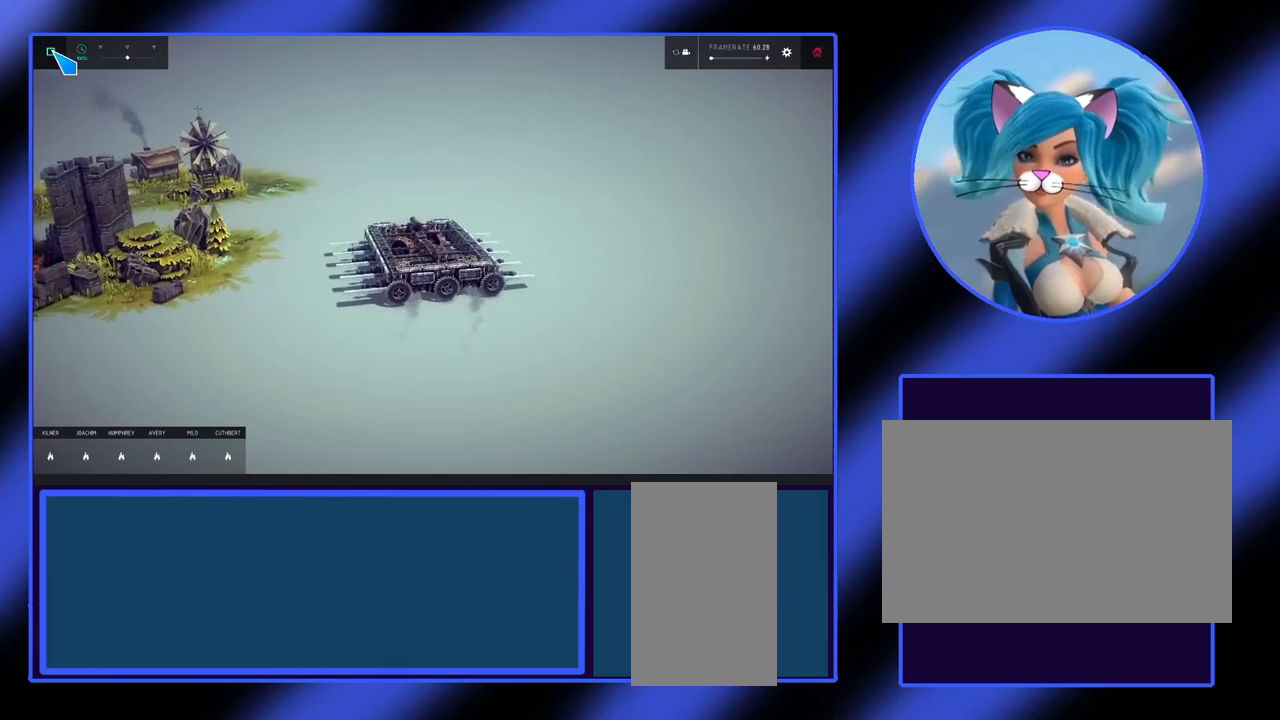
{"keys": ["up"], "mouse": [], "events": [[200, "up", "down"], [433, "right", "up"]]}
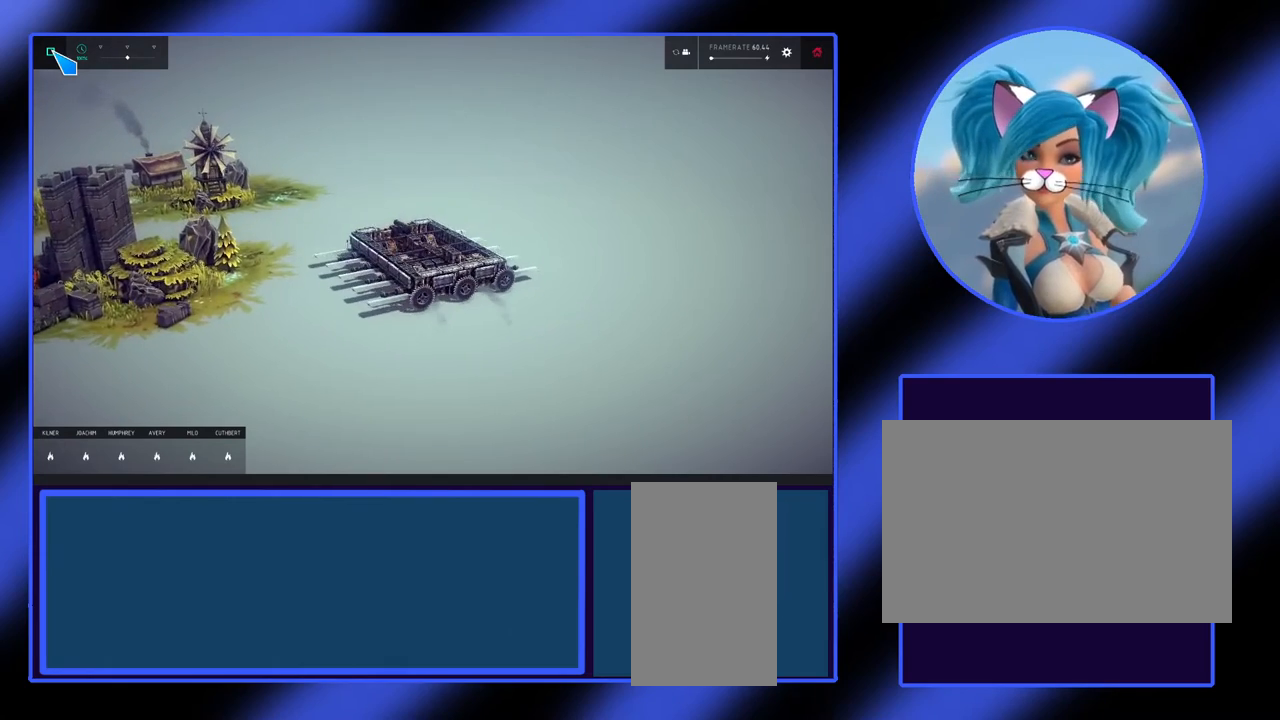
{"keys": ["up"], "mouse": [], "events": []}
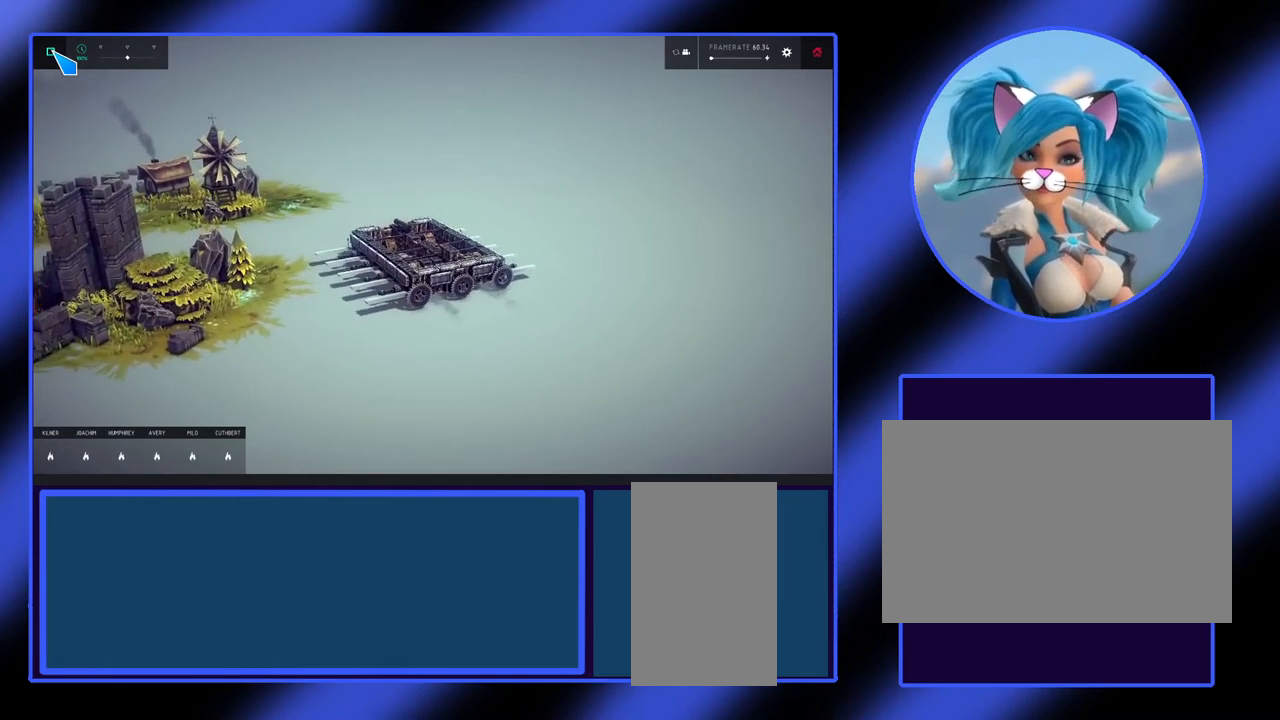
{"keys": ["up"], "mouse": [], "events": [[67, "left", "down"], [367, "left", "up"]]}
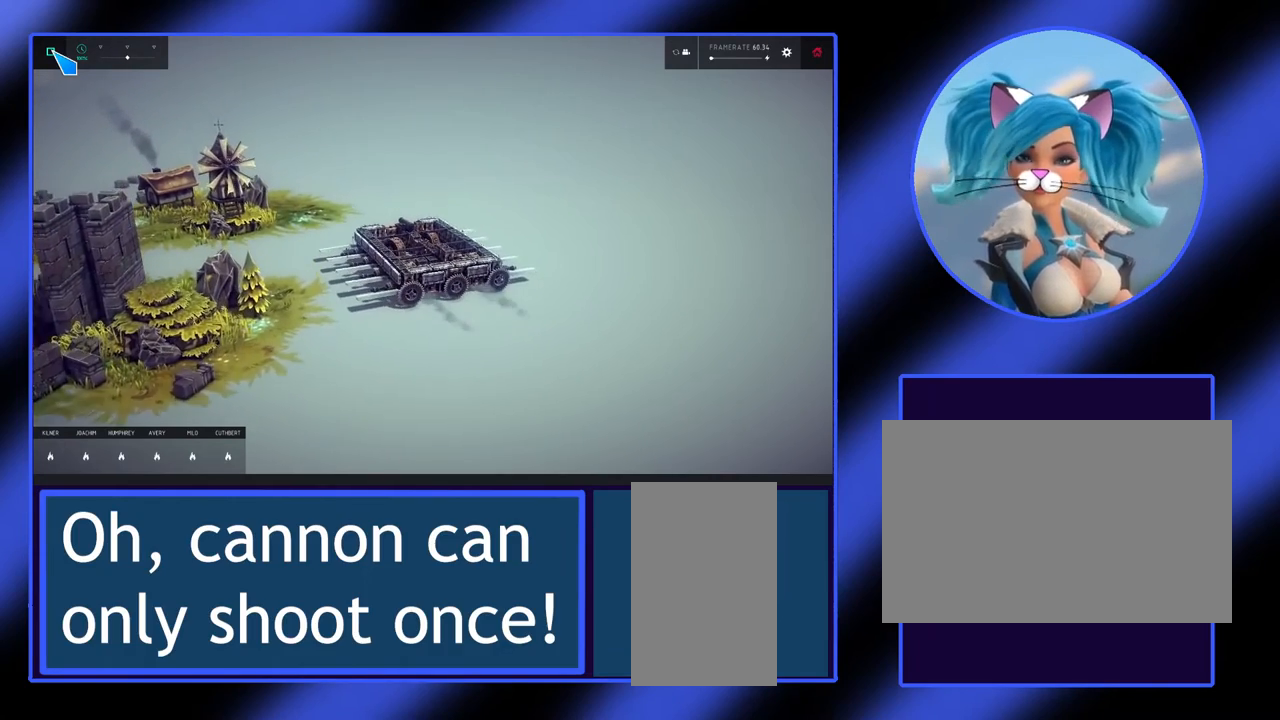
{"keys": ["up"], "mouse": [], "events": [[67, "up", "up"], [367, "up", "down"]]}
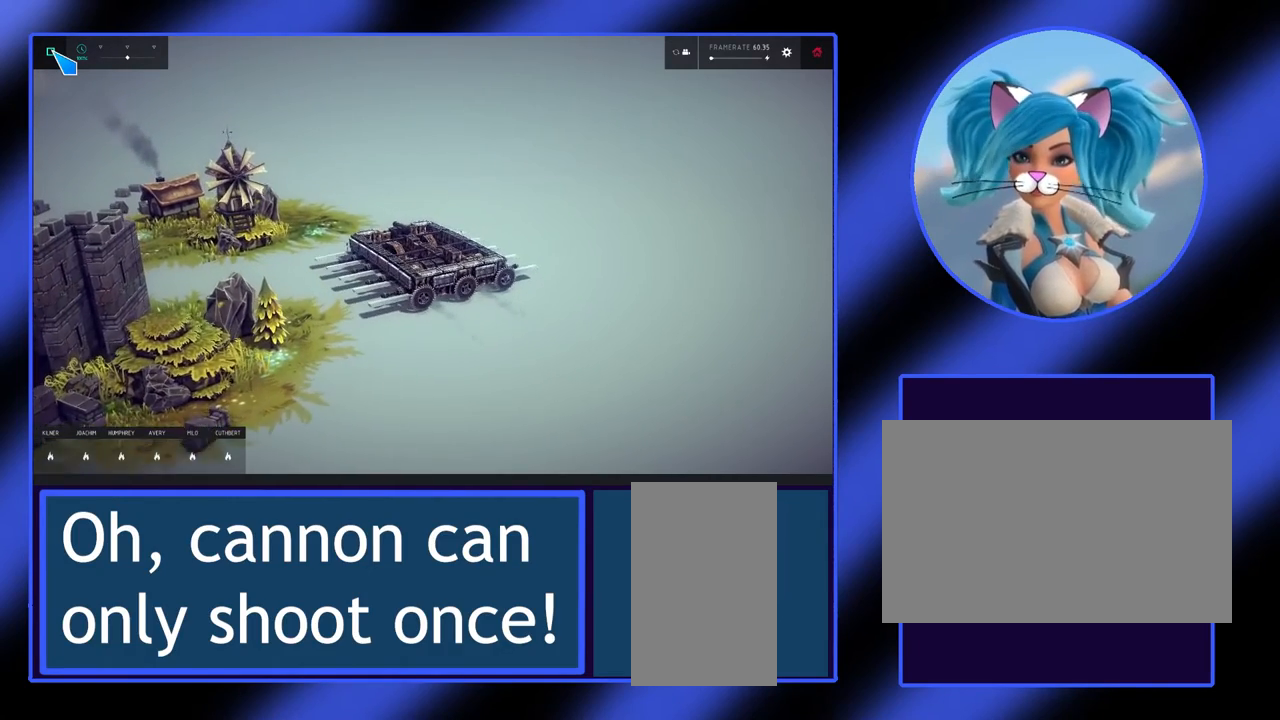
{"keys": [], "mouse": [], "events": [[133, "up", "up"]]}
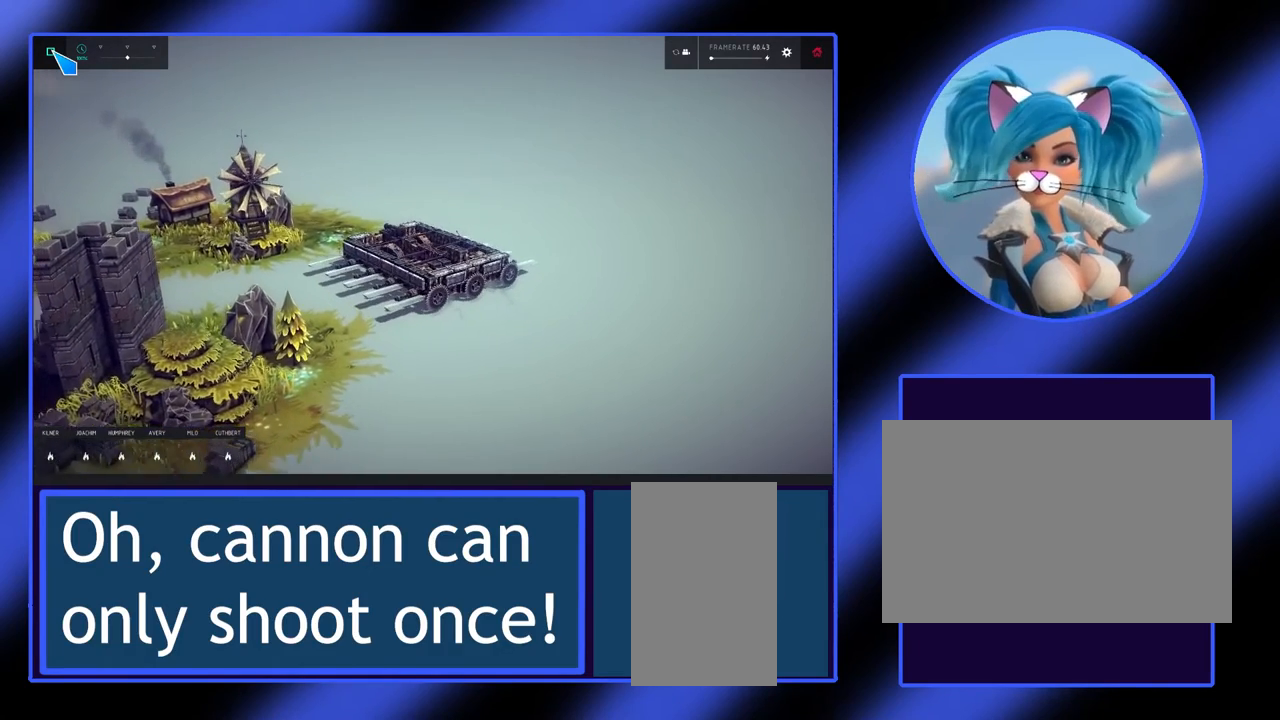
{"keys": [], "mouse": [], "events": [[133, "up", "down"], [233, "left", "down"], [267, "left", "up"], [300, "up", "up"]]}
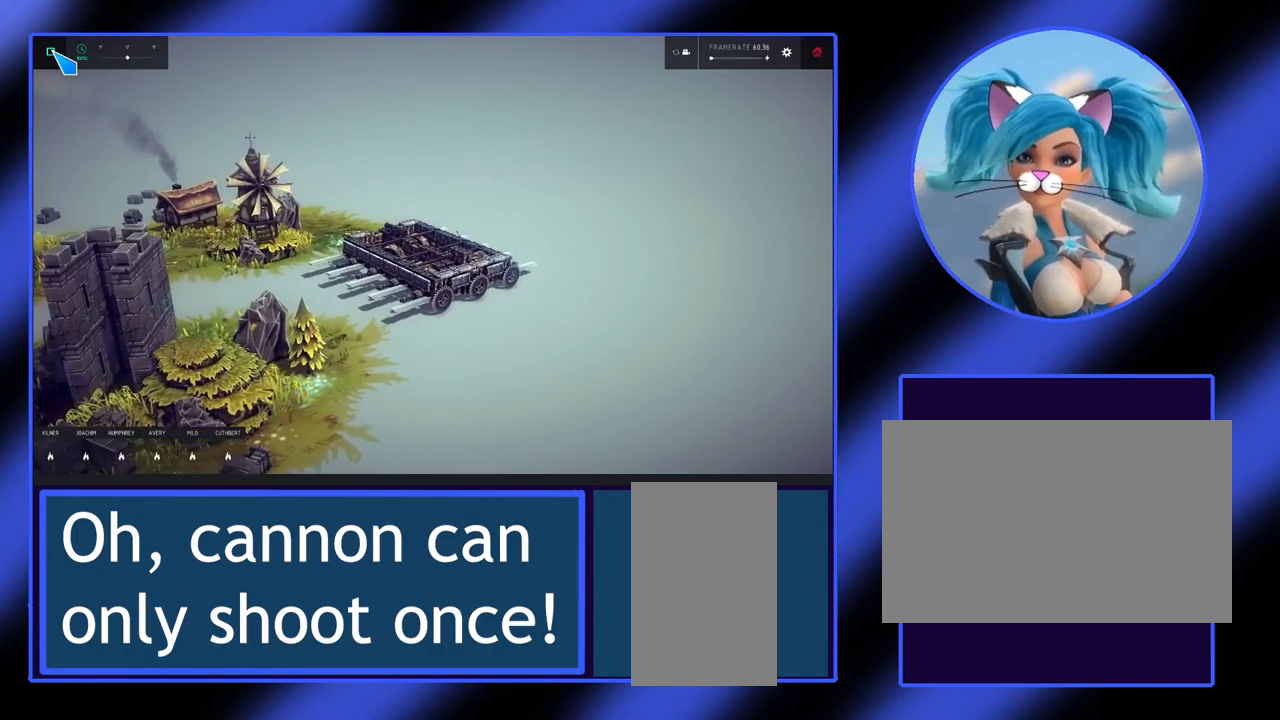
{"keys": [], "mouse": [], "events": []}
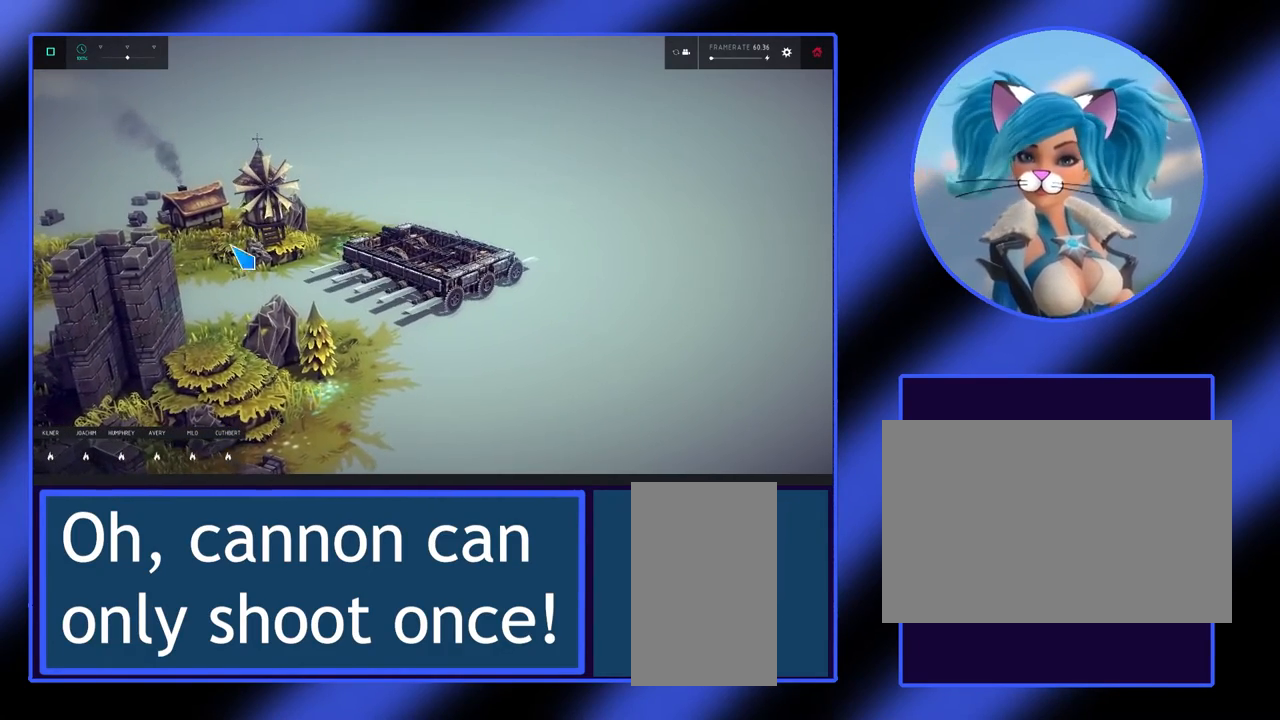
{"keys": [], "mouse": ["right"], "events": [[433, "mouse_right", "down"]]}
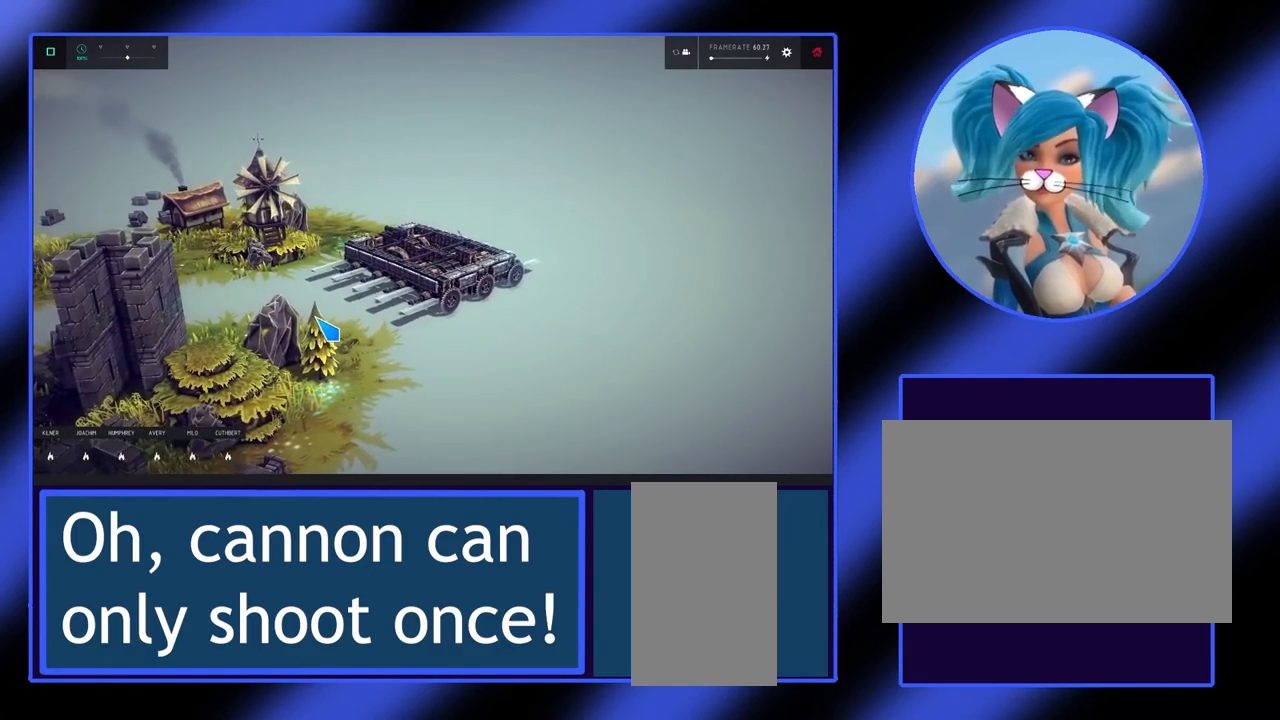
{"keys": [], "mouse": ["right"], "events": []}
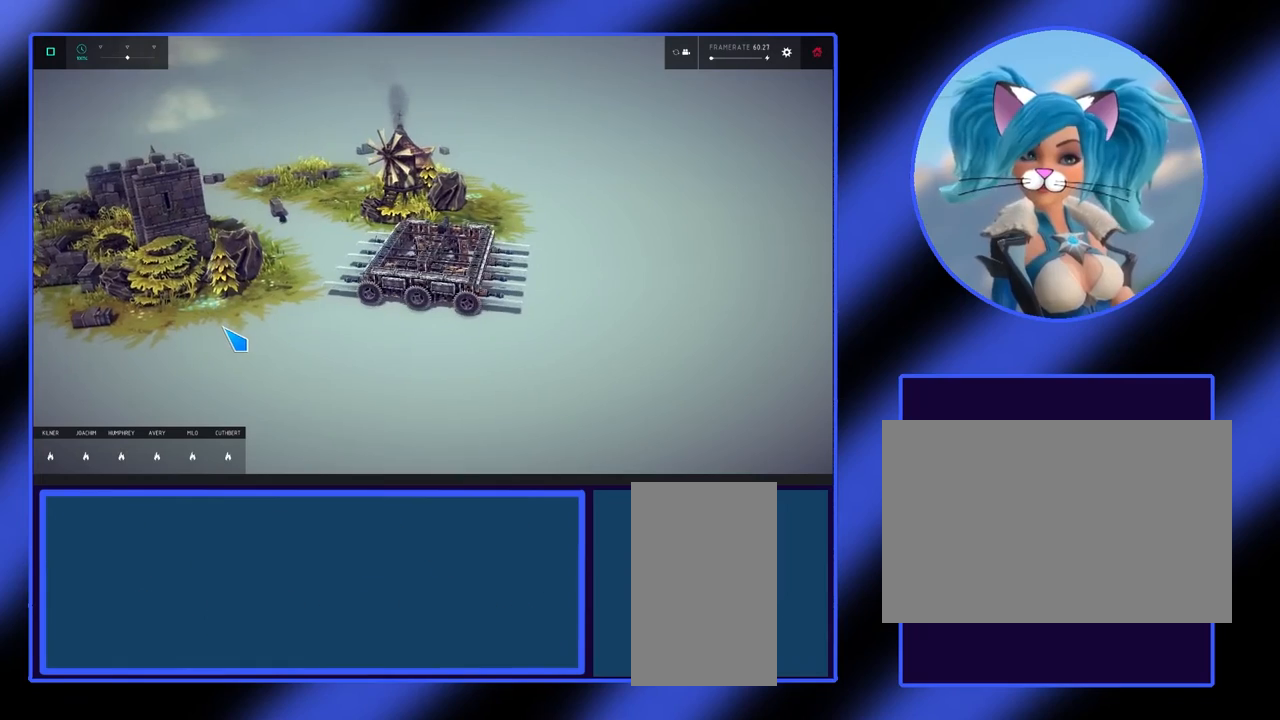
{"keys": [], "mouse": [], "events": [[67, "mouse_right", "up"]]}
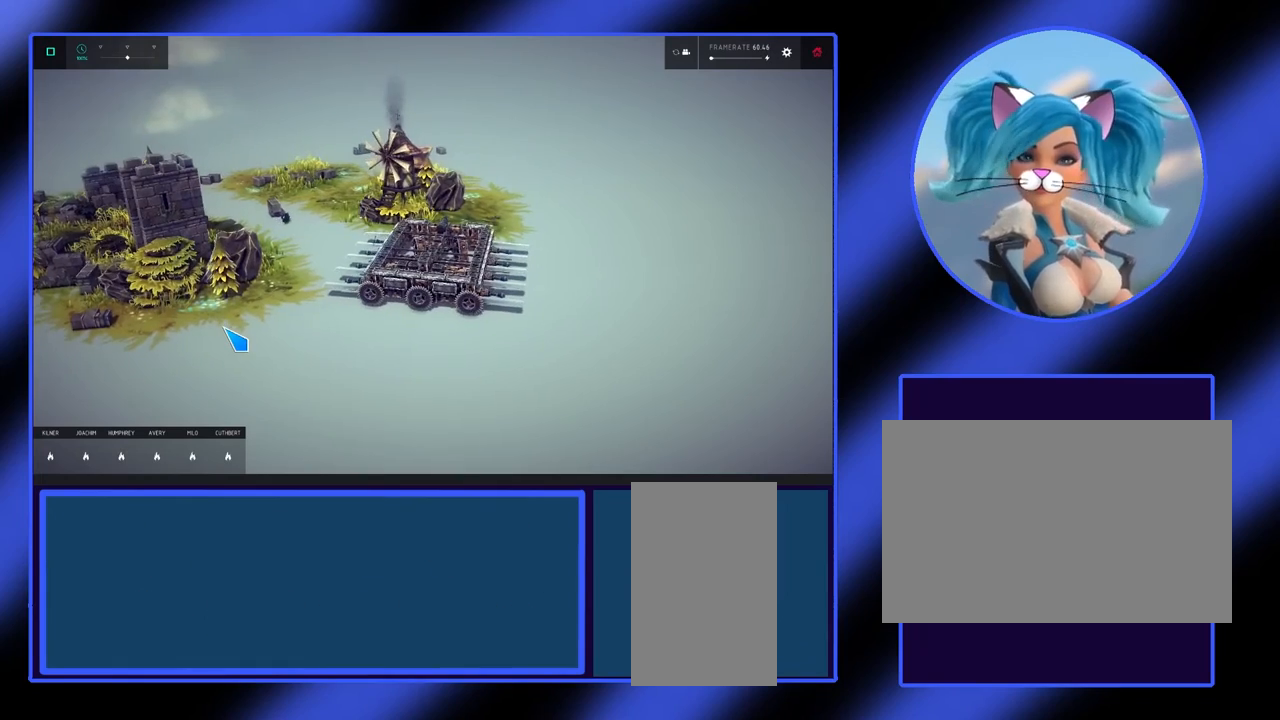
{"keys": ["down", "right"], "mouse": [], "events": [[467, "down", "down"], [500, "right", "down"]]}
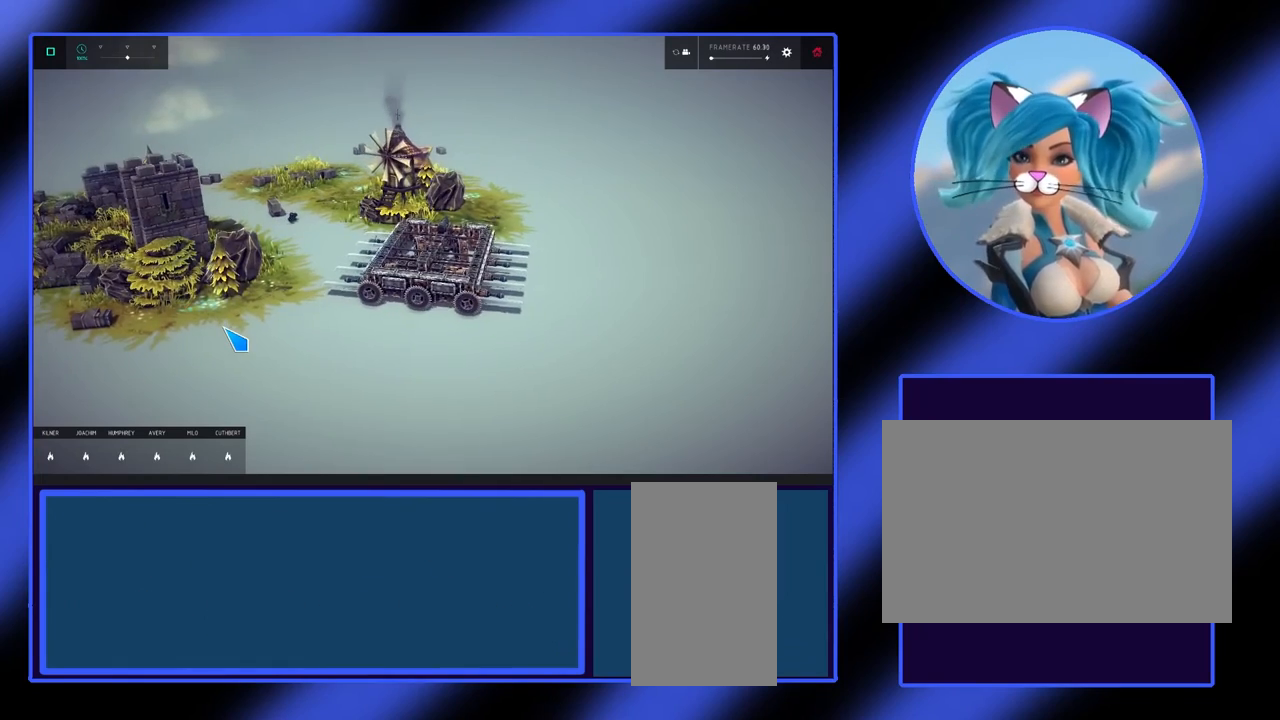
{"keys": [], "mouse": [], "events": [[467, "down", "up"], [467, "right", "up"]]}